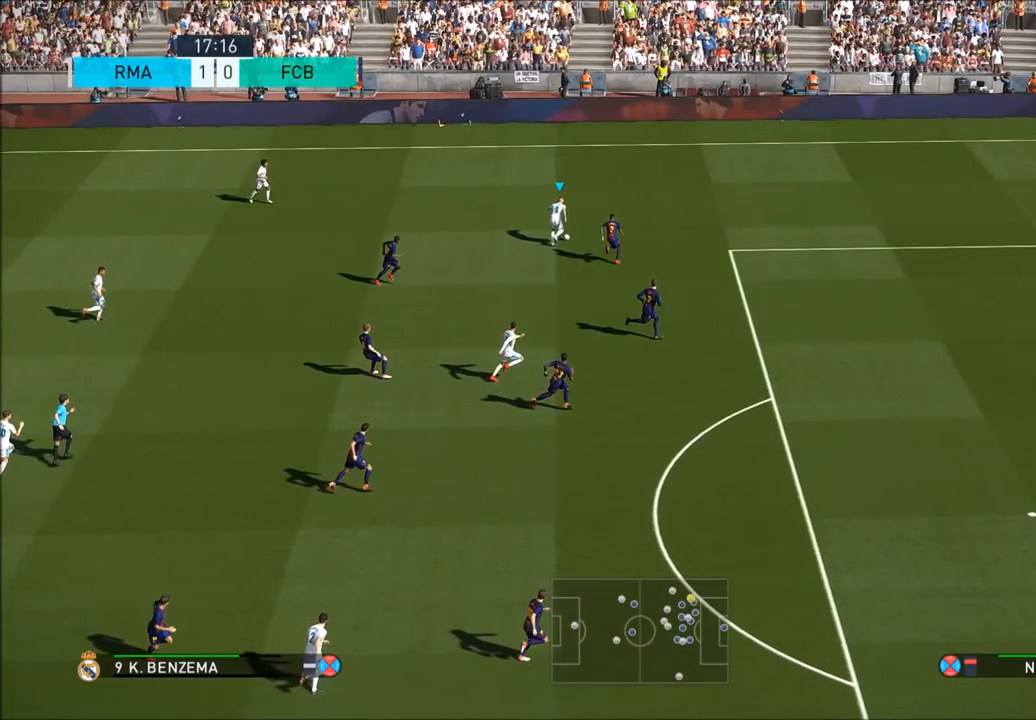
Gameplay with a controller (PlayStation layout); each line is a JSON object with the inputs held at the frame after it (dt_ms = milliseconds from this image to that frame). "button_events" lists button changes between this image and that frame as [ms after this image, input, new state], when the widget could be followed in between (sticks are given only as held states). Not read: L3 R3.
{"dt_ms": 500, "buttons": [], "left_stick": "center", "right_stick": "center", "button_events": []}
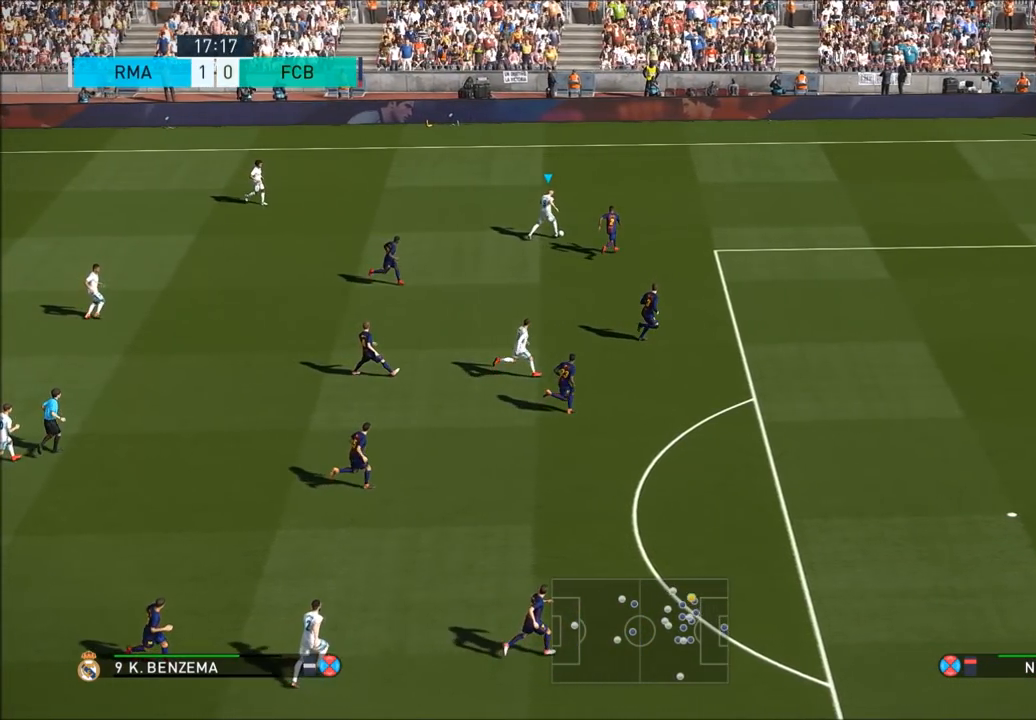
{"dt_ms": 500, "buttons": [], "left_stick": "down", "right_stick": "center", "button_events": []}
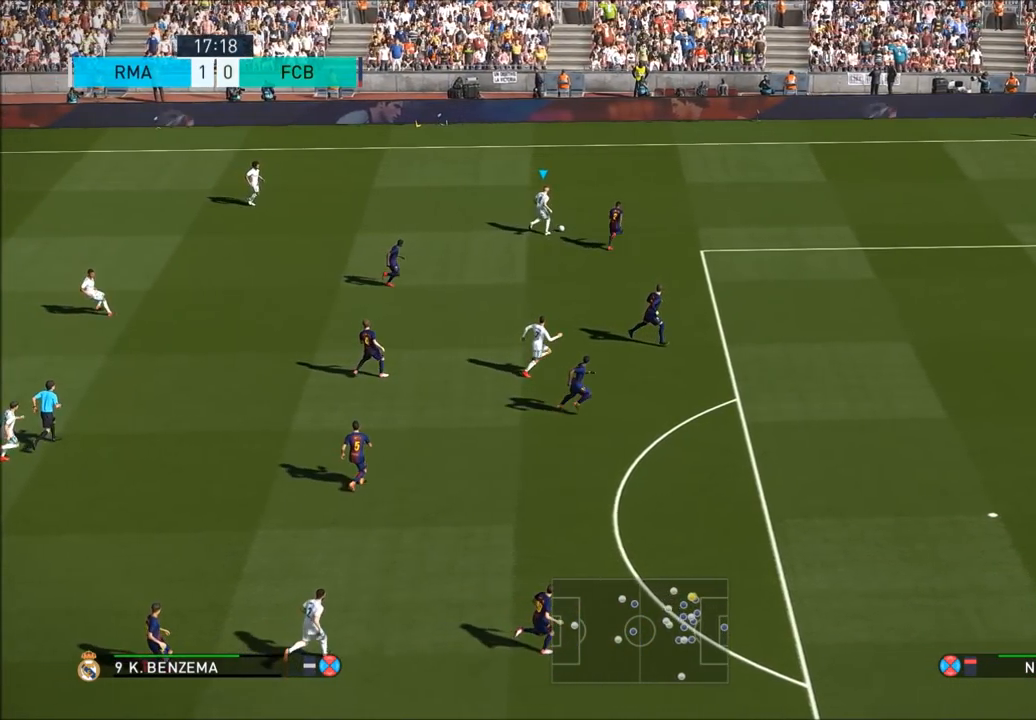
{"dt_ms": 500, "buttons": [], "left_stick": "down", "right_stick": "center", "button_events": []}
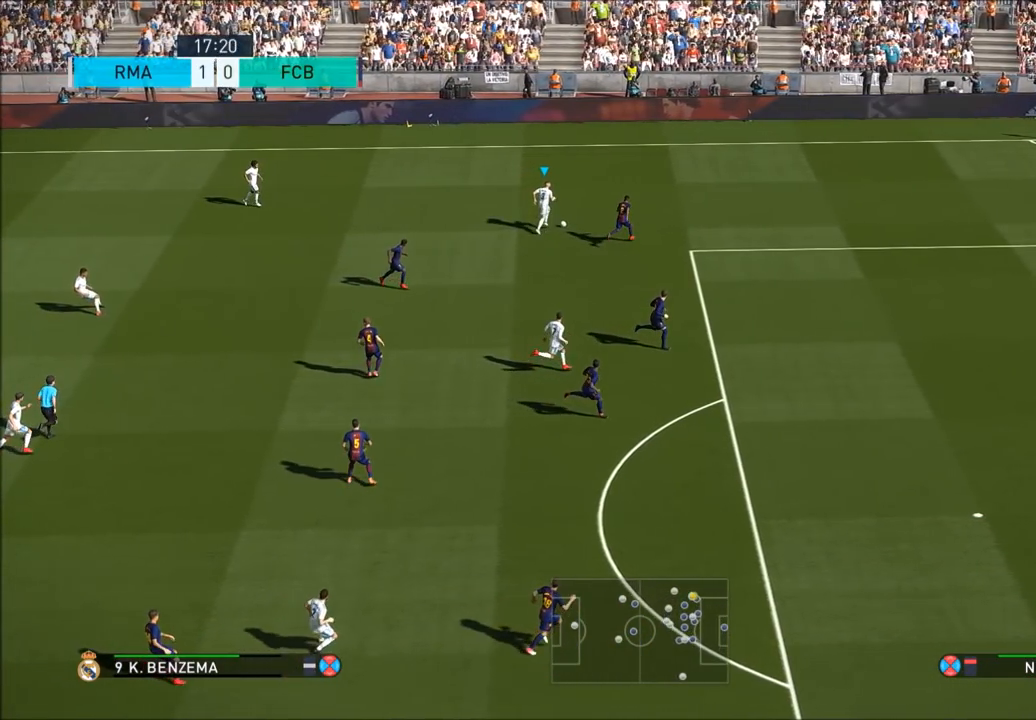
{"dt_ms": 500, "buttons": [], "left_stick": "down", "right_stick": "center", "button_events": []}
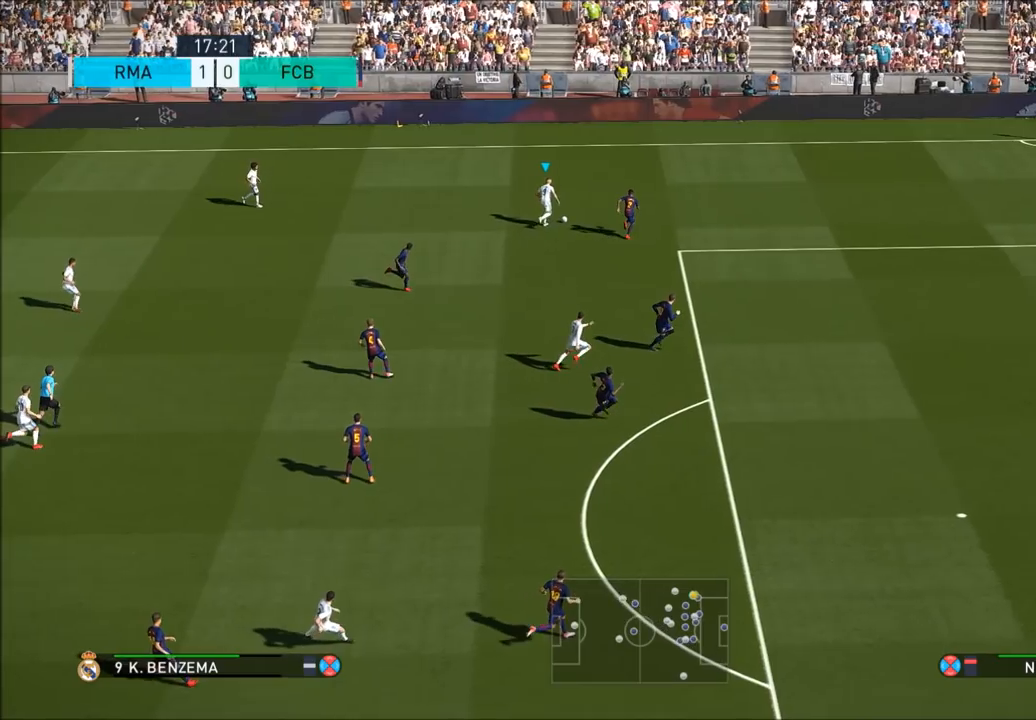
{"dt_ms": 1000, "buttons": [], "left_stick": "center", "right_stick": "center"}
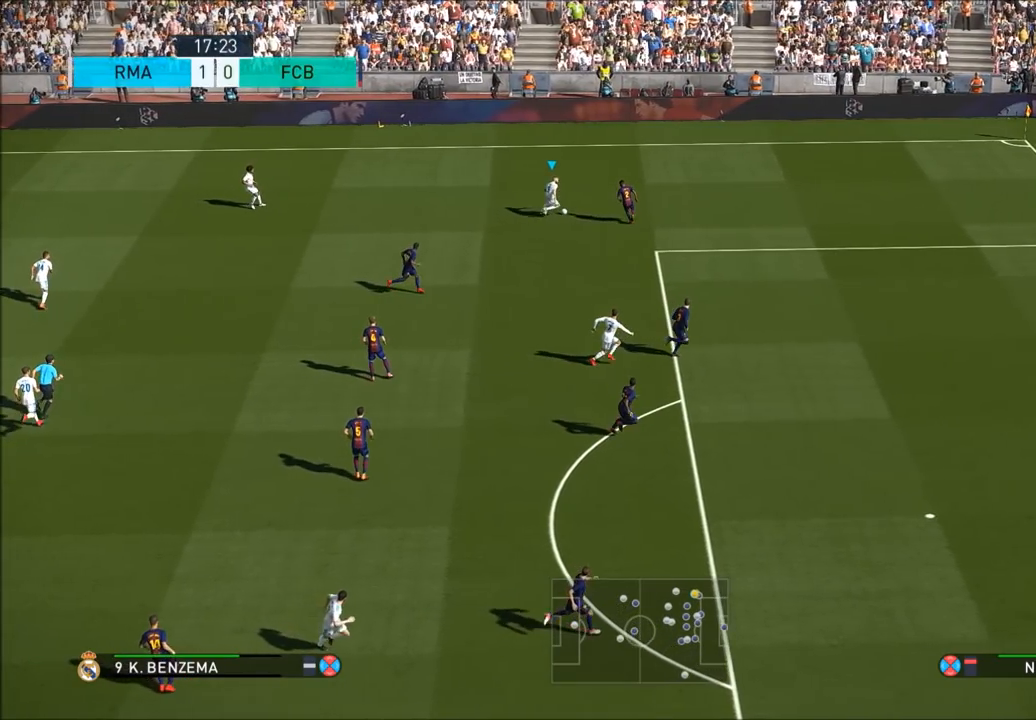
{"dt_ms": 500, "buttons": [], "left_stick": "down", "right_stick": "center", "button_events": []}
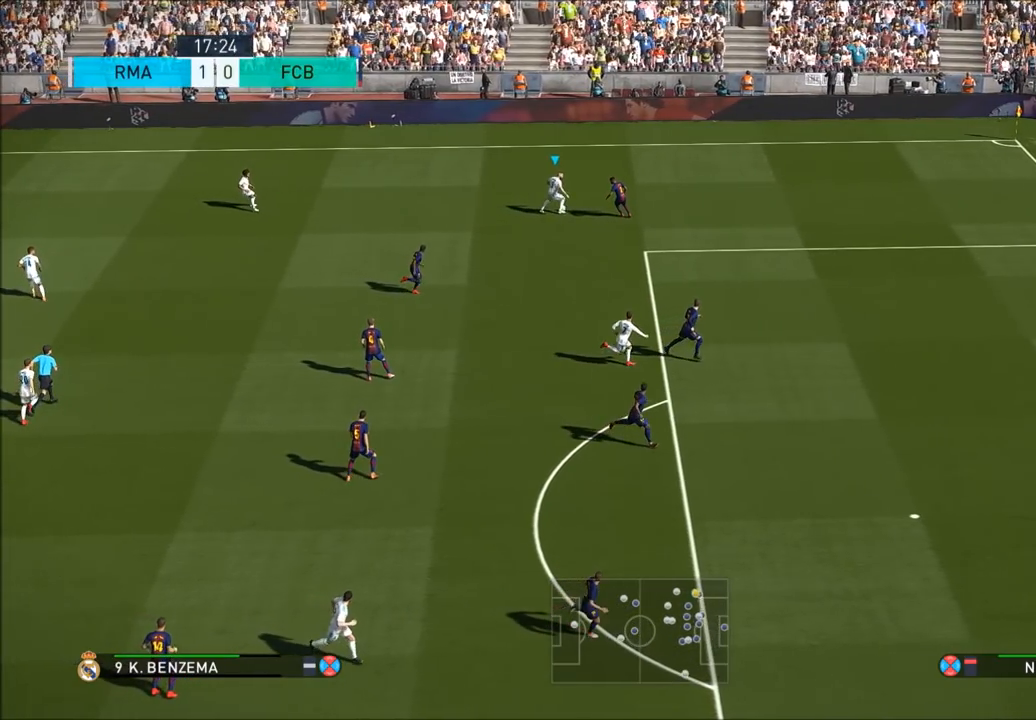
{"dt_ms": 500, "buttons": [], "left_stick": "down", "right_stick": "center", "button_events": []}
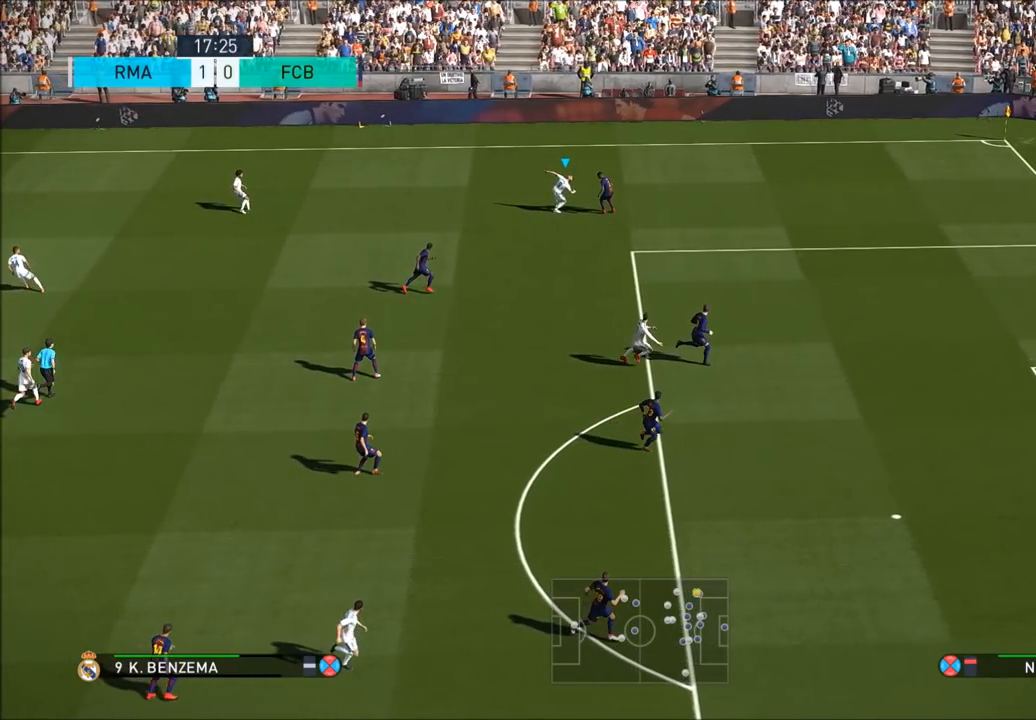
{"dt_ms": 500, "buttons": [], "left_stick": "down", "right_stick": "center", "button_events": []}
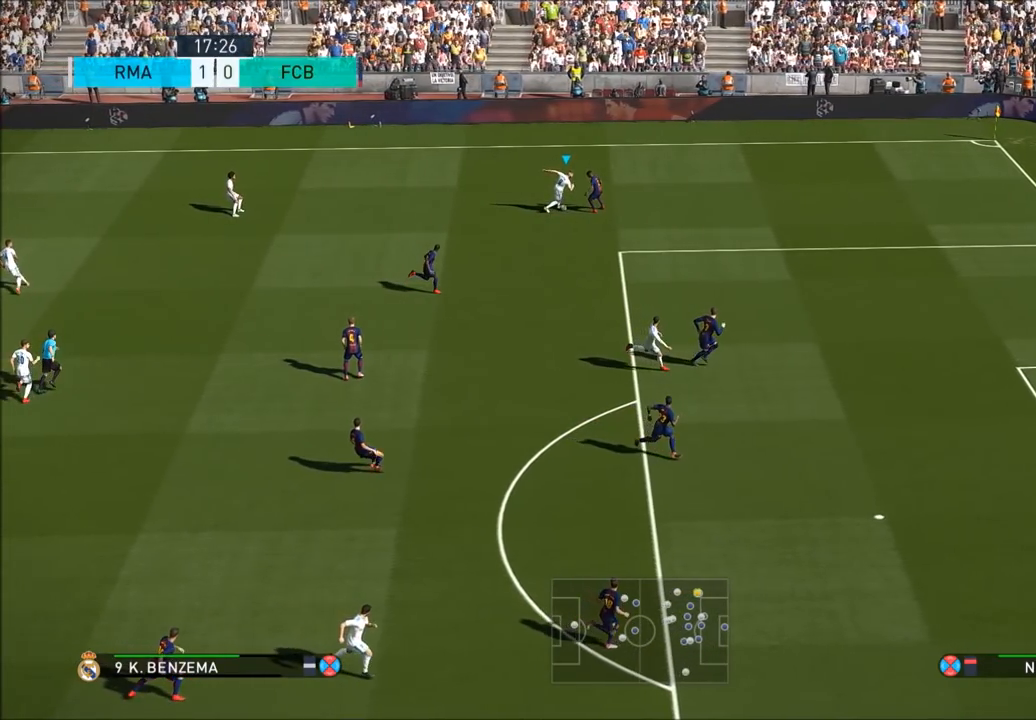
{"dt_ms": 500, "buttons": [], "left_stick": "down", "right_stick": "center", "button_events": []}